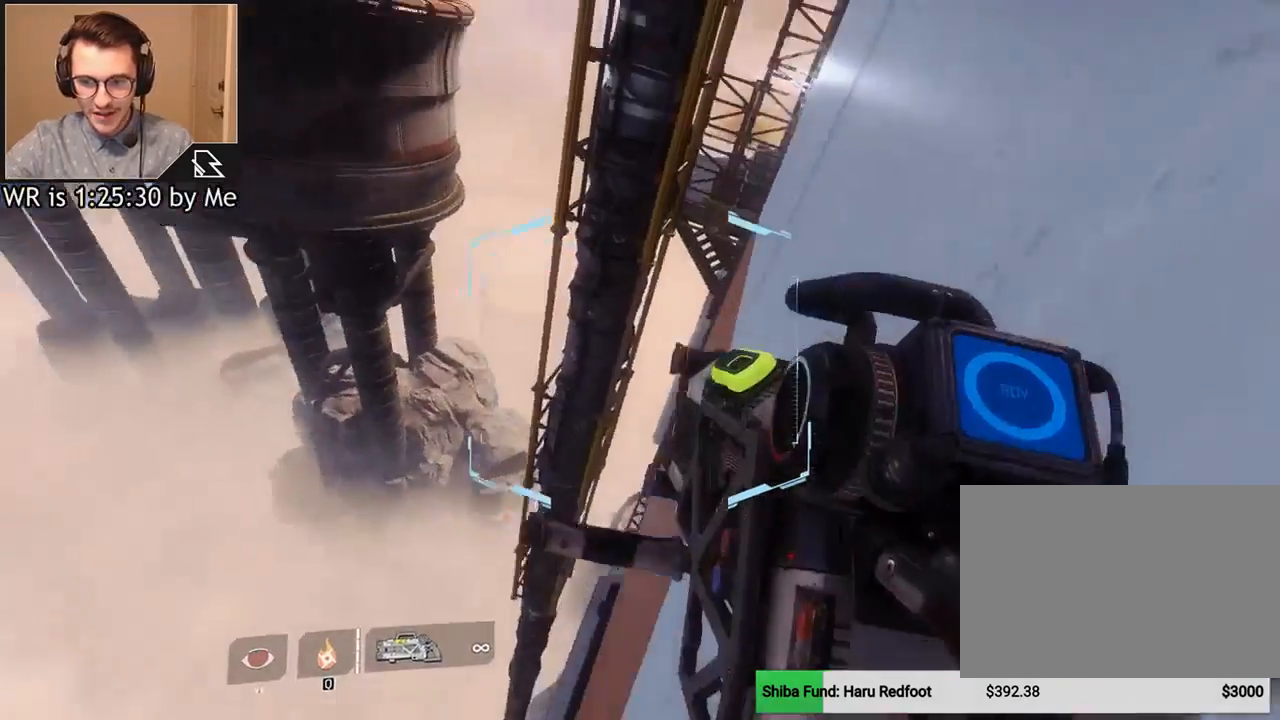
Gameplay with keyboard and mouse; each line is a JSON object with the keys and mouse buttons held at the frame after it. "events" lists presses ("down") and releases ("up") of "1", "2", "3", "4", "5", "a", "alt", "c", "ctrl", "d", "e", "f", "q", "r", "s", "shift", "space", "tab", "v", "w", "x", "z", "mouse_left", "mouse_middle", "mouse_right", "mouse_wheel_up" and "mouse_wheel_down" between this image and that frame as [ms after this image, input, new state], when the widget could be followed in between. "mouse_left", "mouse_middle", "mouse_right", "mouse_wheel_up", "mouse_wheel_down" = the "left", "middle", "right", "wheel_up", "wheel_down" buttons of the "mouse" list. No other keys are recorded. Not read: mouse_move.
{"keys": ["w"], "mouse": [], "events": [[100, "d", "up"], [167, "space", "down"], [234, "a", "down"], [300, "space", "up"], [434, "a", "up"]]}
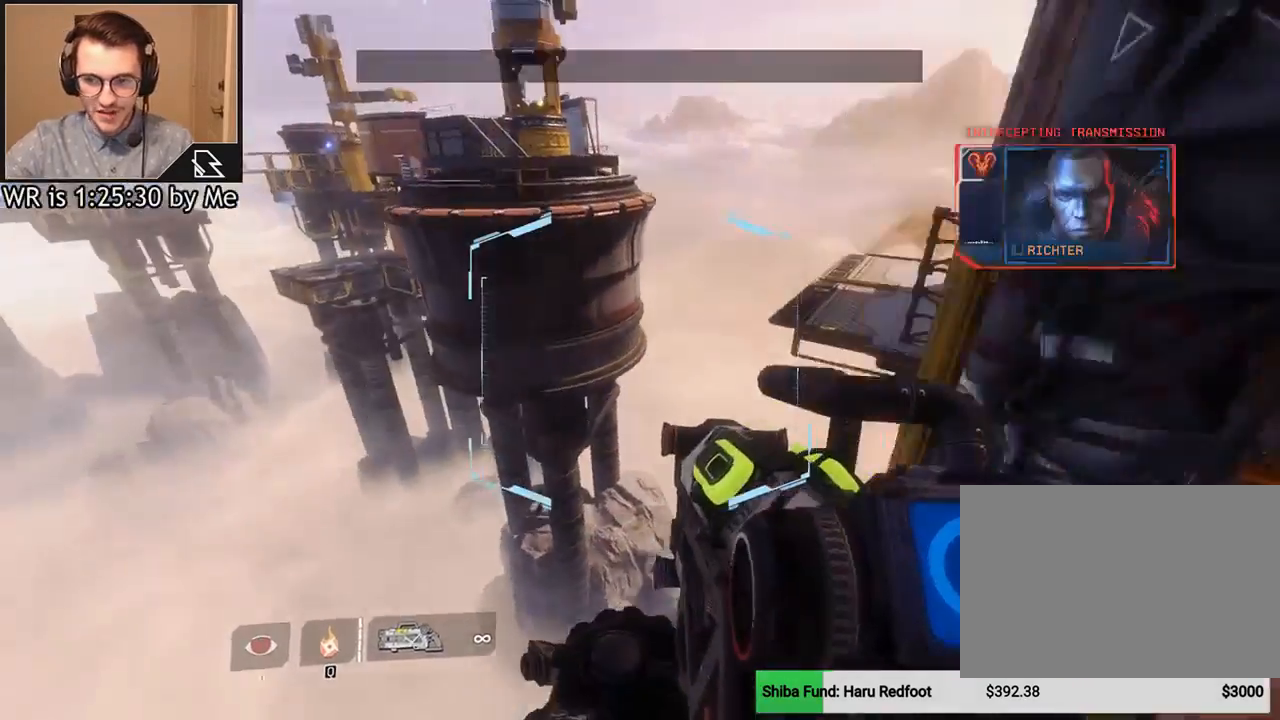
{"keys": ["d"], "mouse": [], "events": [[33, "d", "down"], [133, "w", "up"]]}
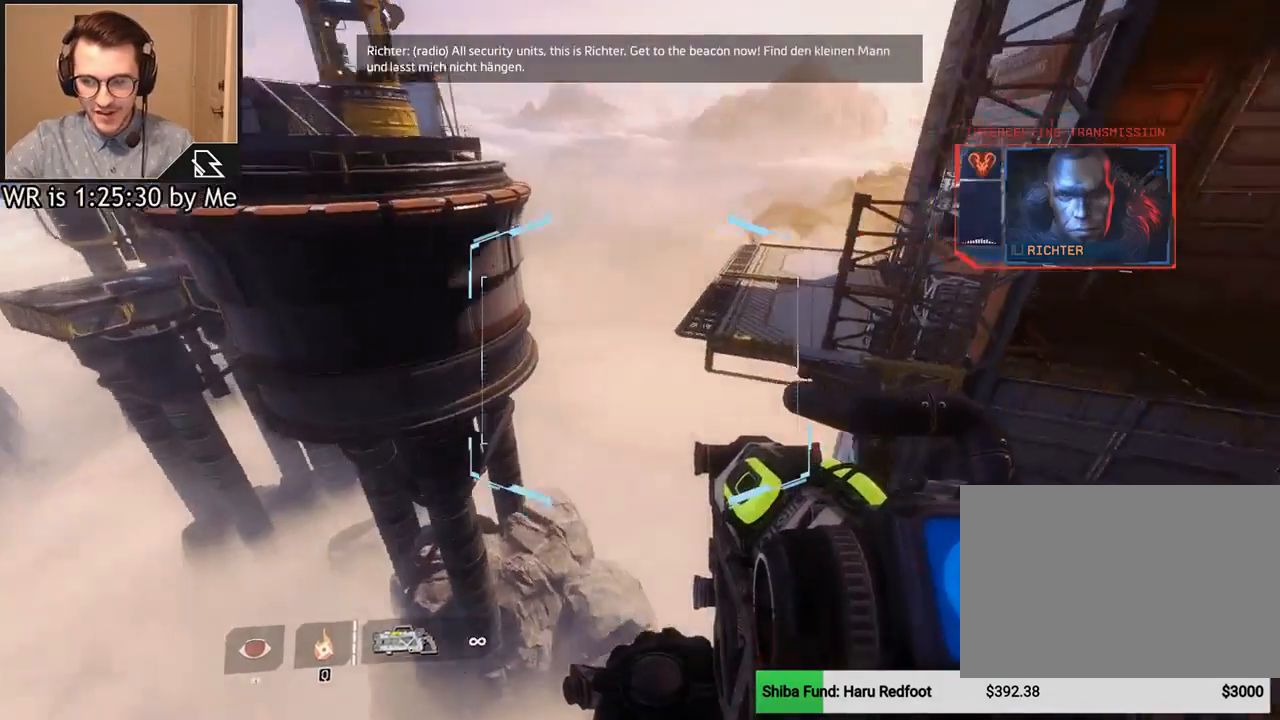
{"keys": ["space", "w"], "mouse": [], "events": [[234, "w", "down"], [367, "d", "up"], [467, "space", "down"]]}
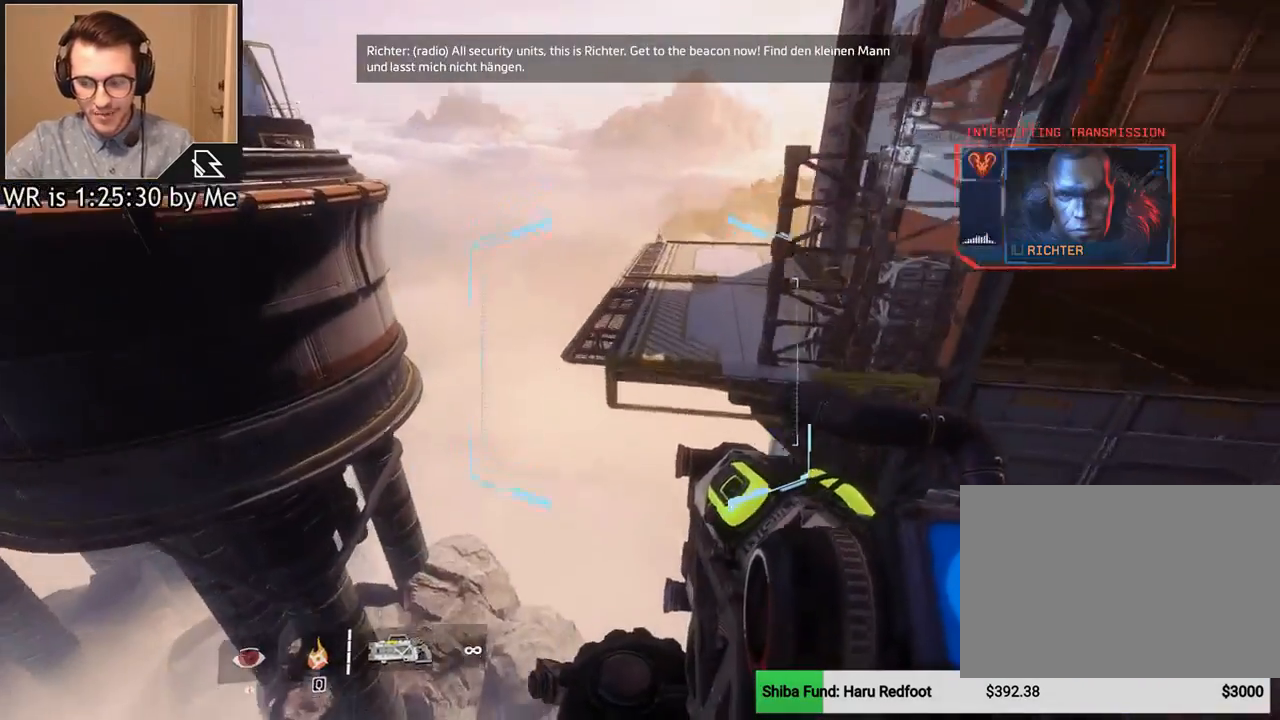
{"keys": [], "mouse": [], "events": [[100, "space", "up"], [467, "w", "up"]]}
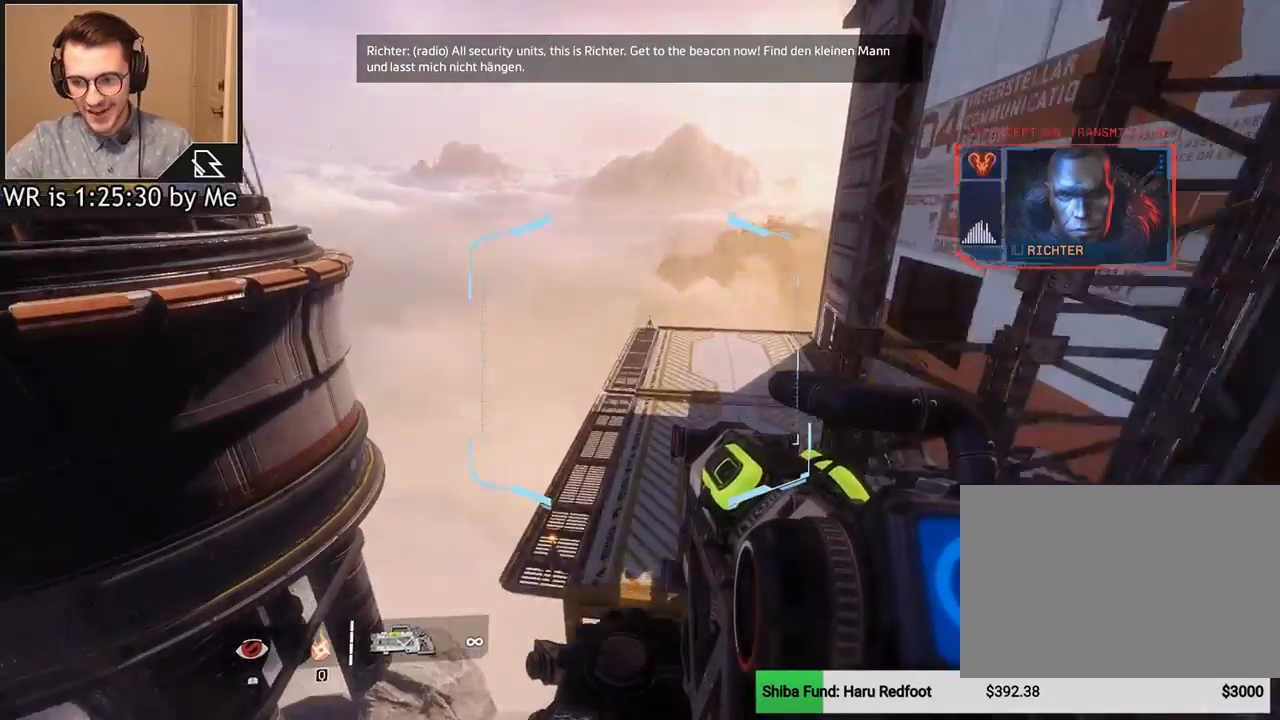
{"keys": [], "mouse": [], "events": [[67, "a", "down"], [300, "a", "up"]]}
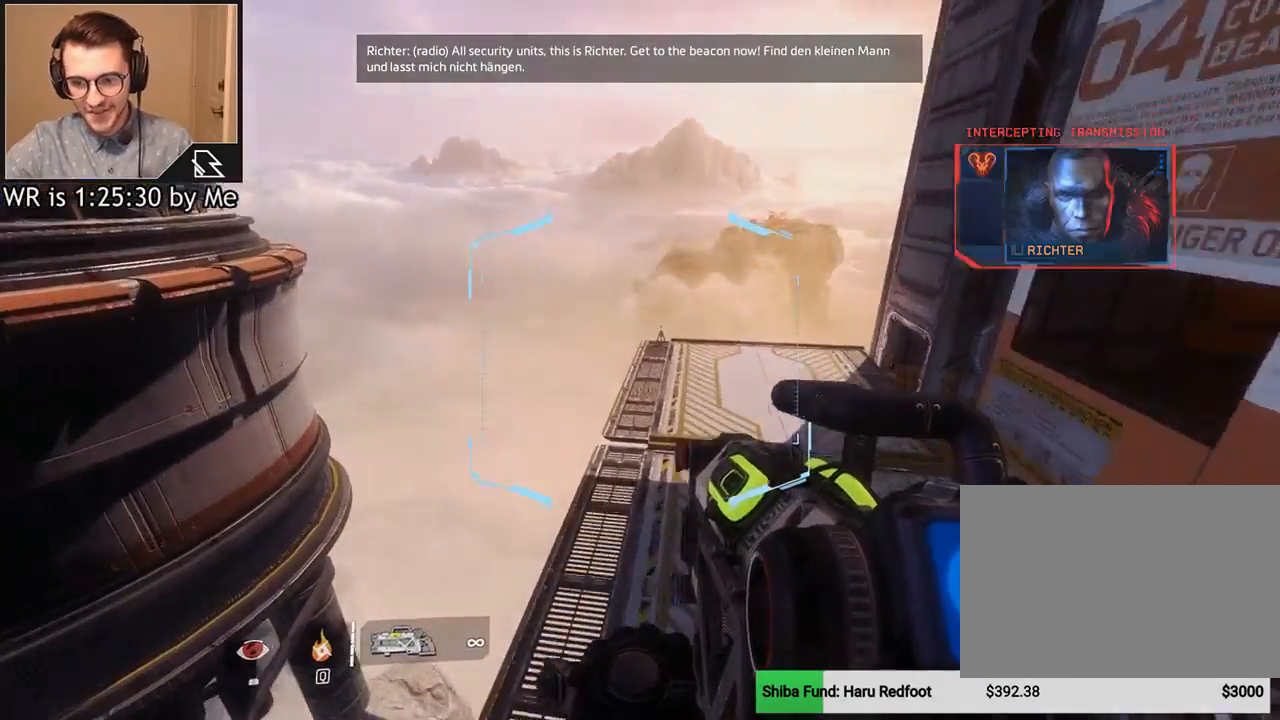
{"keys": [], "mouse": [], "events": [[33, "d", "down"], [100, "s", "down"], [233, "d", "up"], [500, "s", "up"]]}
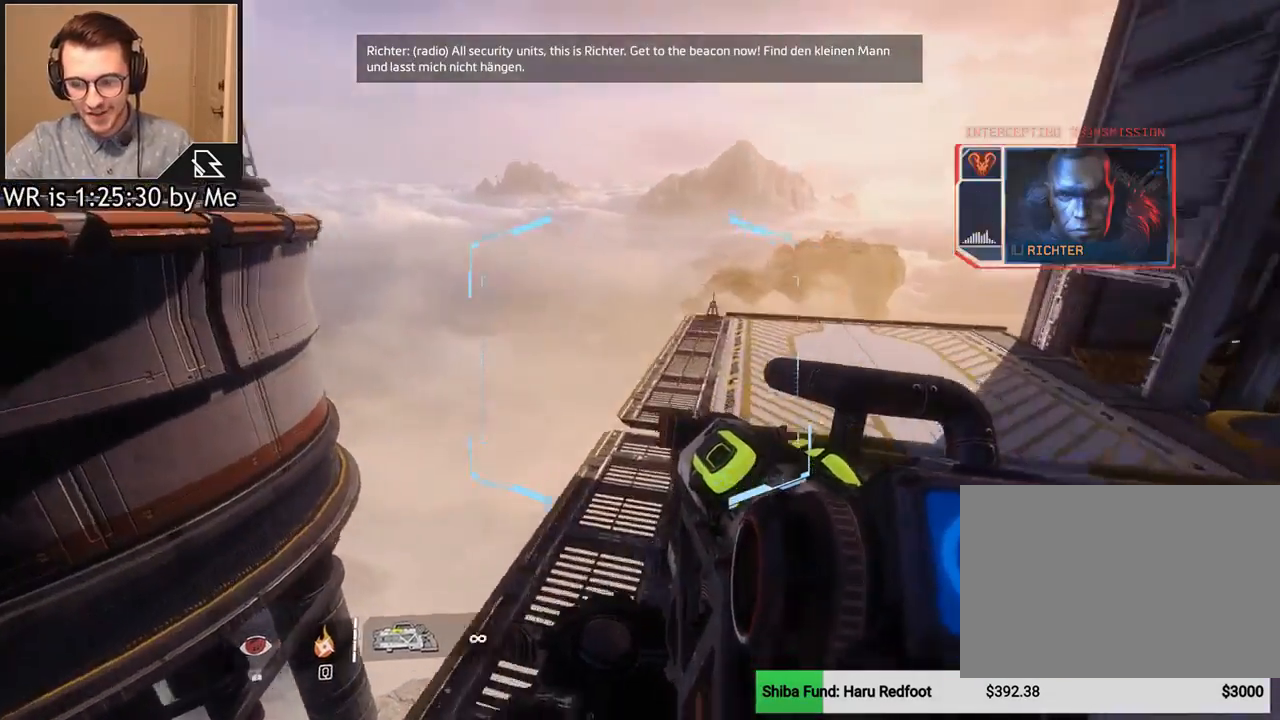
{"keys": [], "mouse": [], "events": []}
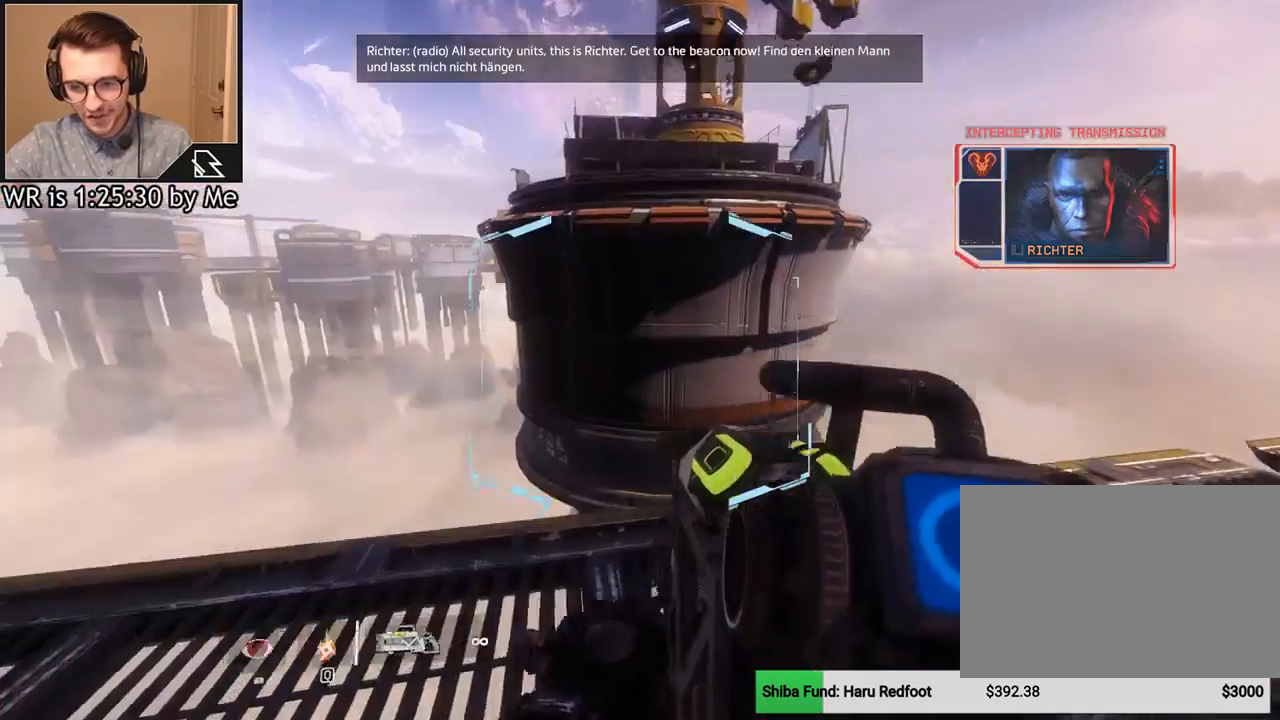
{"keys": ["d"], "mouse": [], "events": [[33, "d", "down"]]}
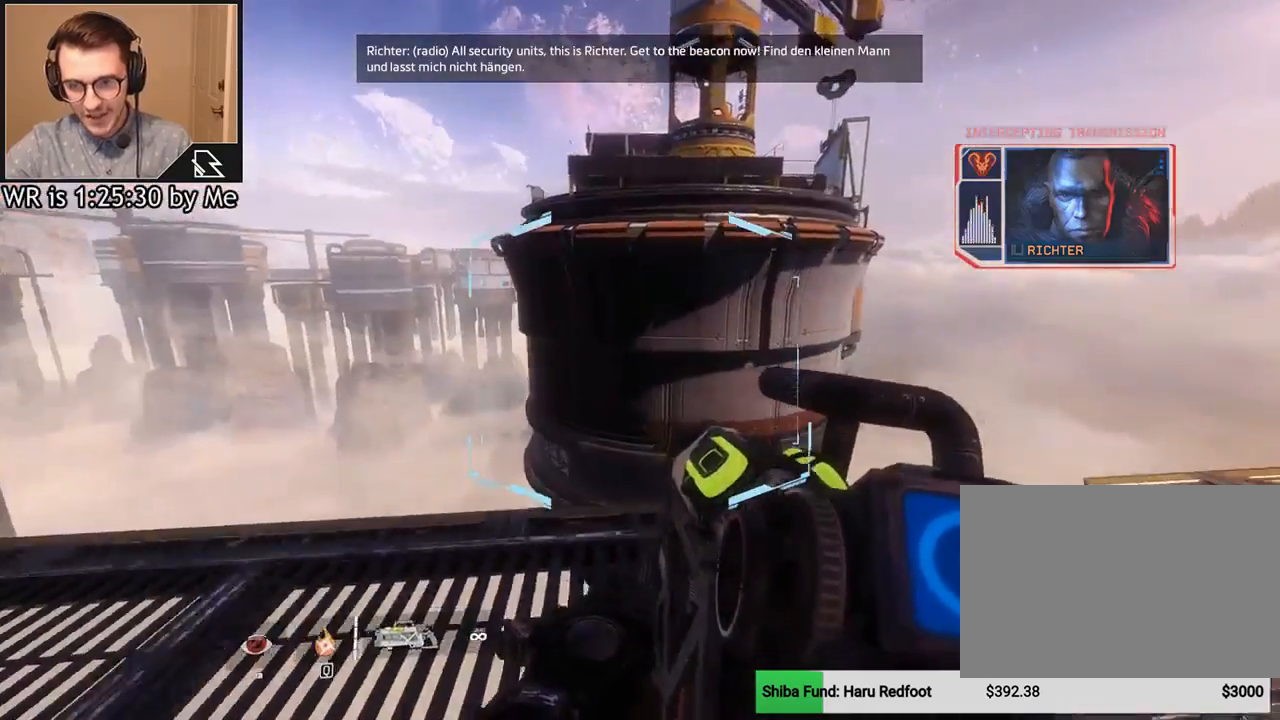
{"keys": ["ctrl", "w"], "mouse": [], "events": [[134, "w", "down"], [200, "d", "up"], [200, "shift", "down"], [267, "shift", "up"], [467, "ctrl", "down"]]}
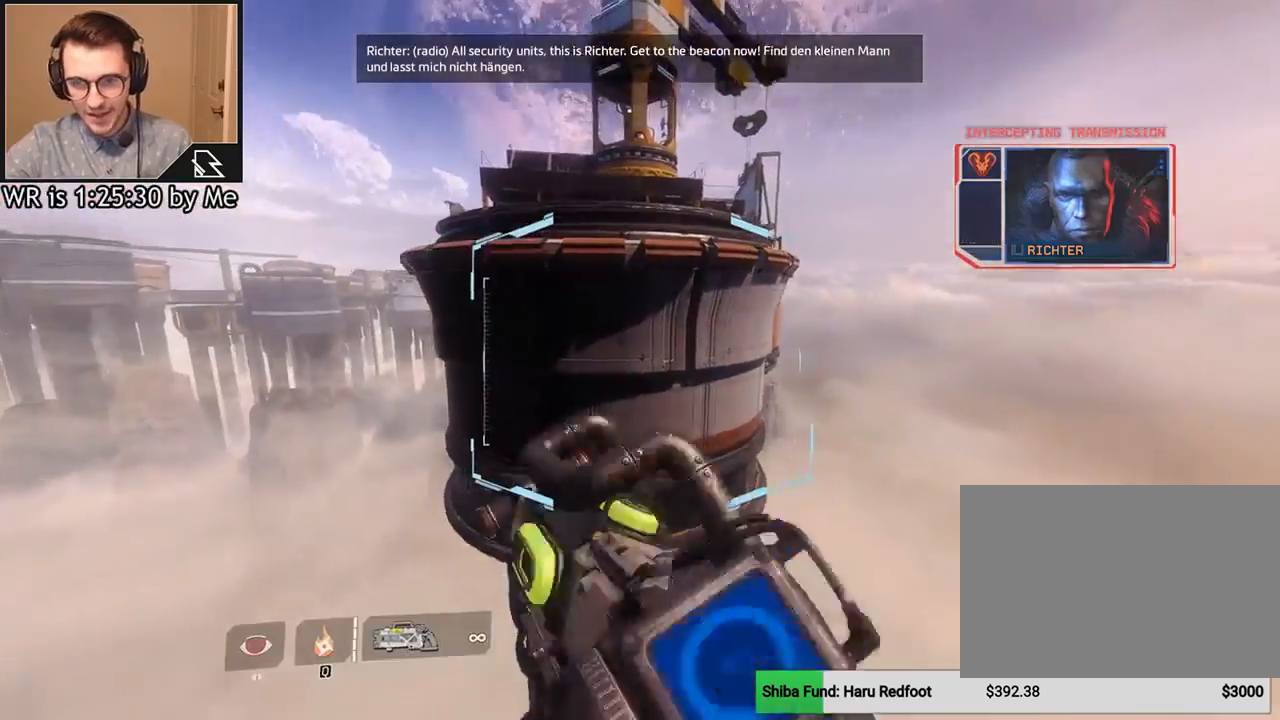
{"keys": ["w"], "mouse": [], "events": [[200, "space", "down"], [333, "space", "up"], [433, "ctrl", "up"]]}
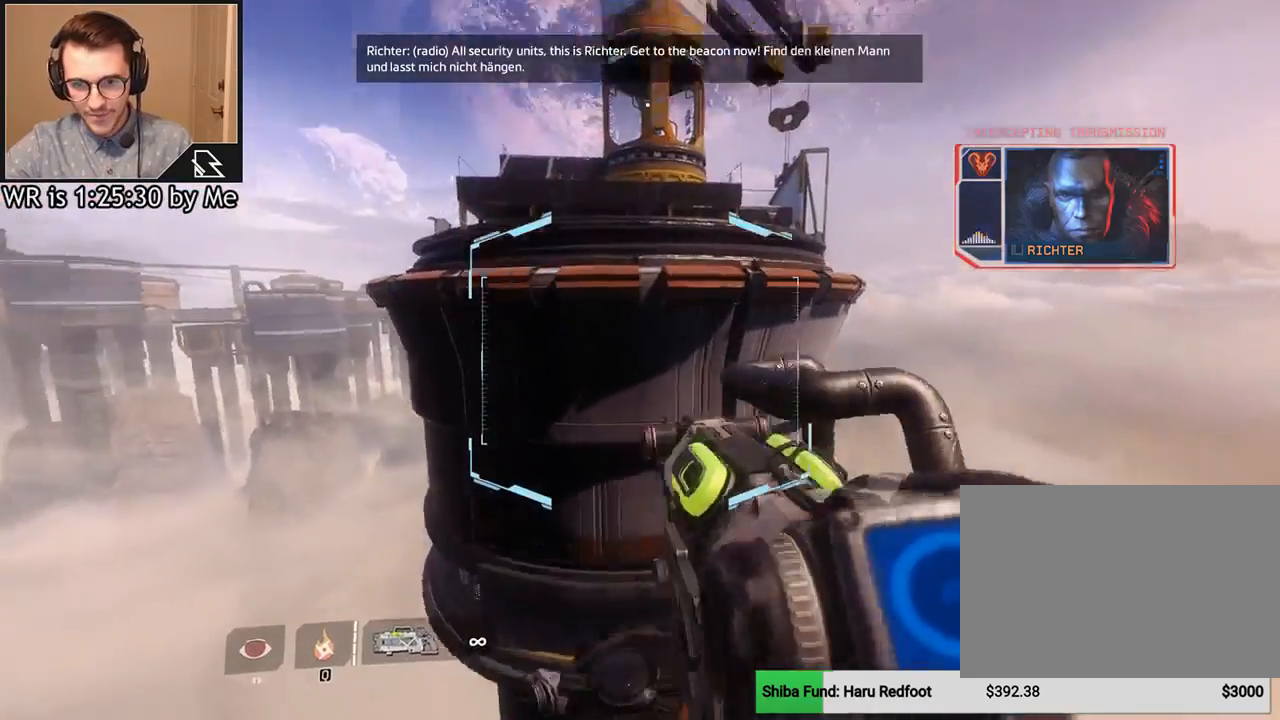
{"keys": ["w"], "mouse": [], "events": [[67, "a", "down"], [200, "a", "up"]]}
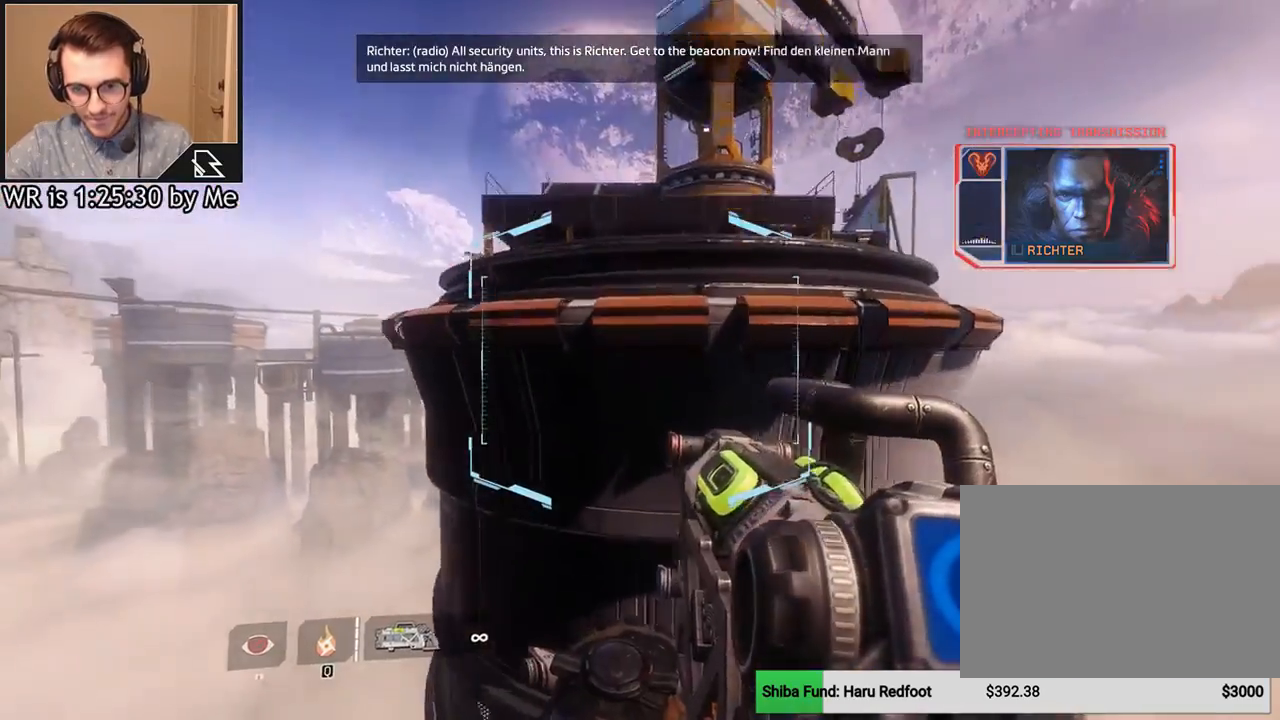
{"keys": ["w"], "mouse": [], "events": [[100, "space", "down"], [233, "space", "up"]]}
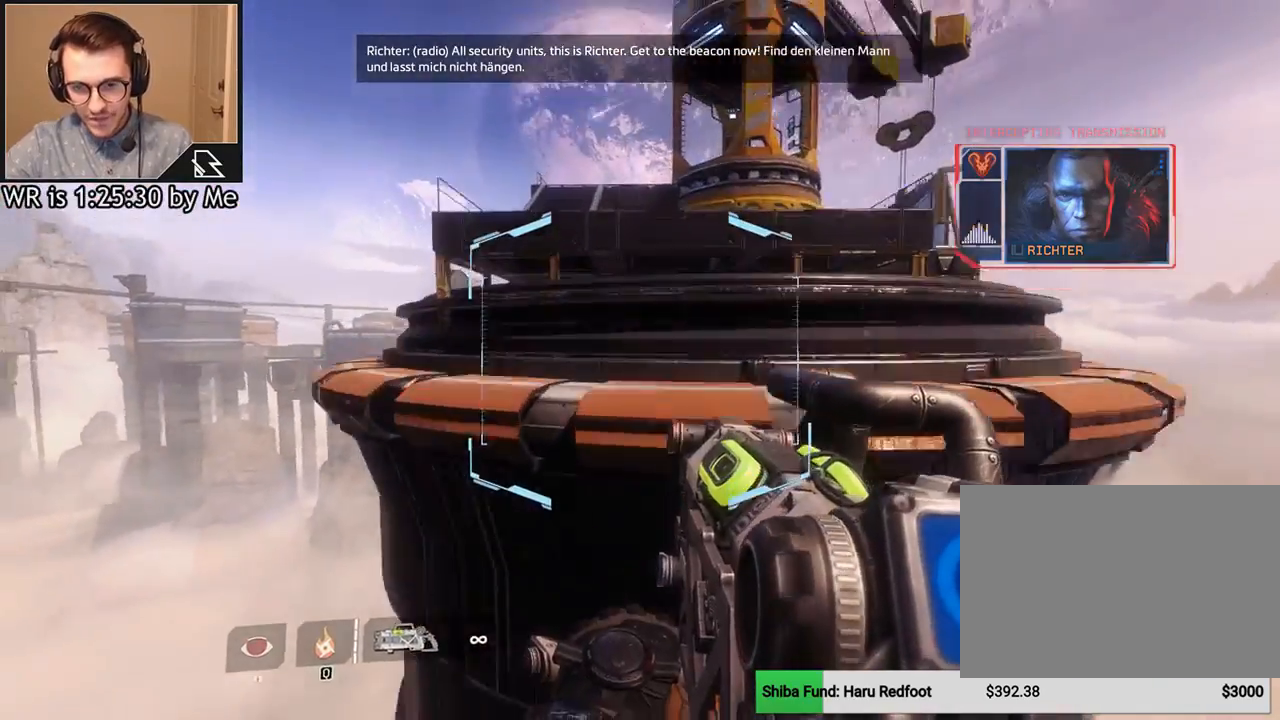
{"keys": ["w"], "mouse": [], "events": []}
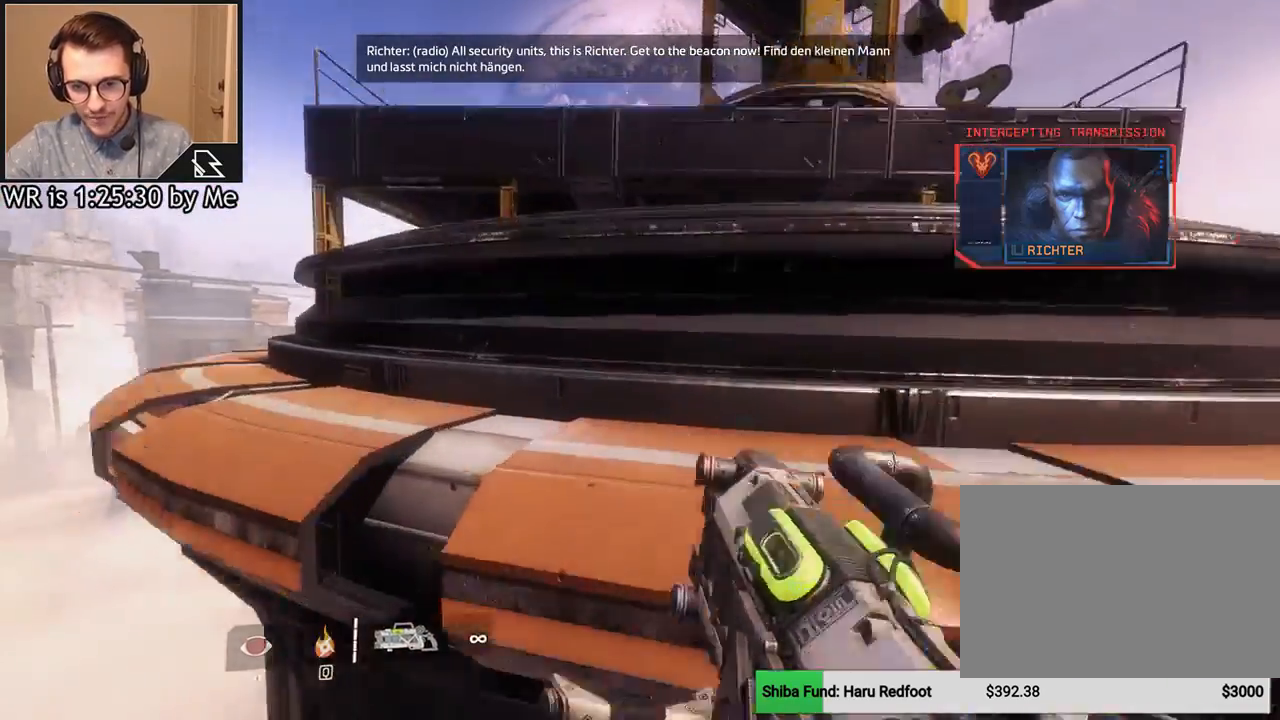
{"keys": ["w"], "mouse": [], "events": [[66, "shift", "down"], [200, "shift", "up"], [300, "shift", "down"], [400, "shift", "up"]]}
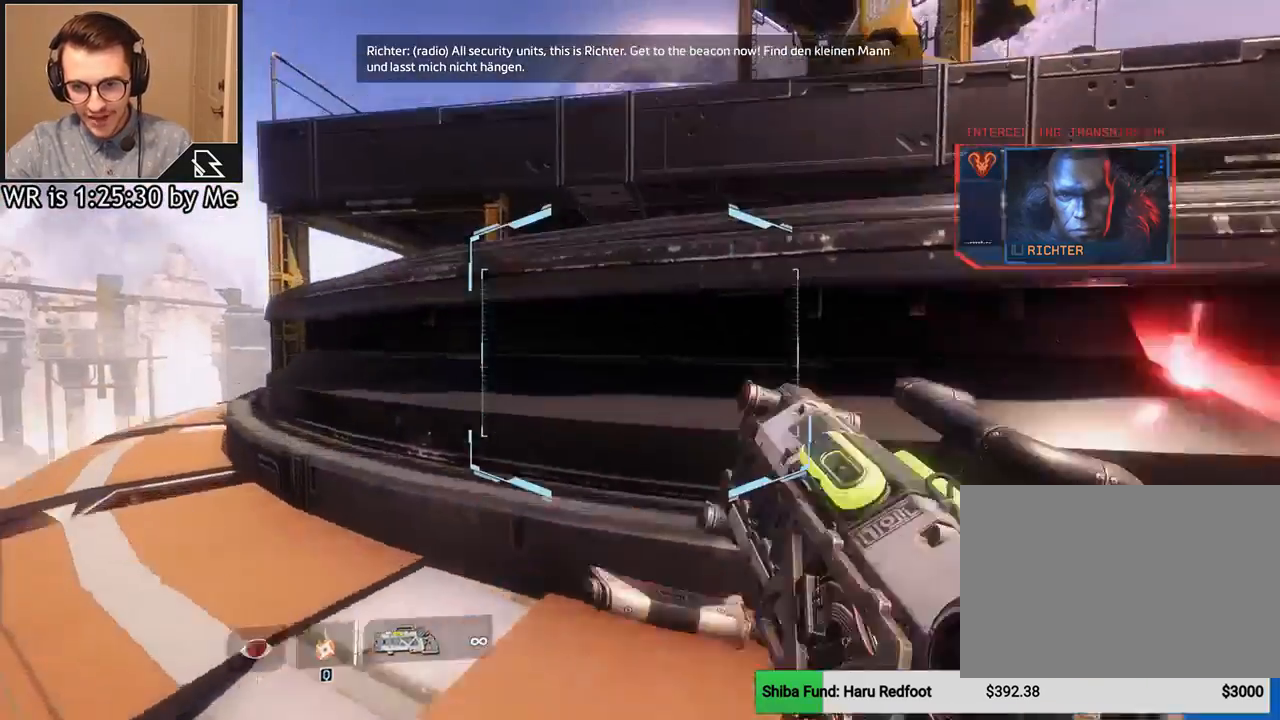
{"keys": ["space", "w"], "mouse": [], "events": [[200, "space", "down"], [334, "space", "up"], [467, "space", "down"]]}
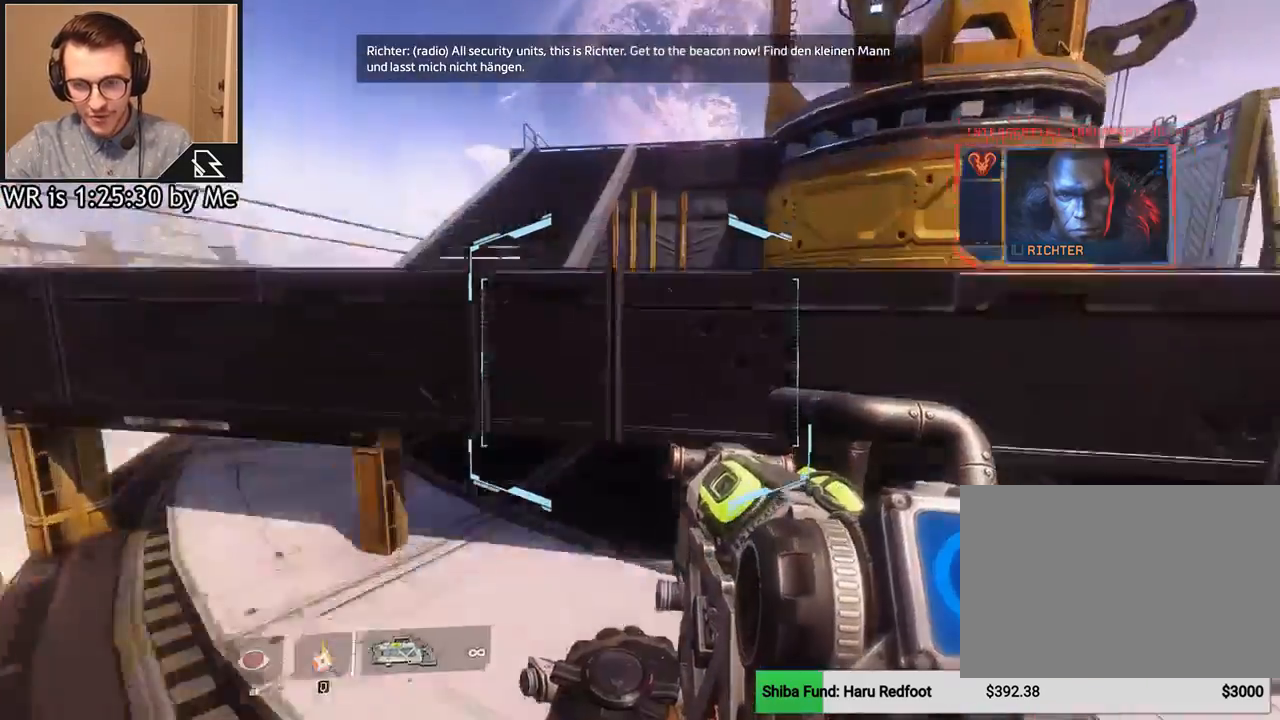
{"keys": ["a", "w"], "mouse": [], "events": [[66, "space", "up"], [433, "a", "down"]]}
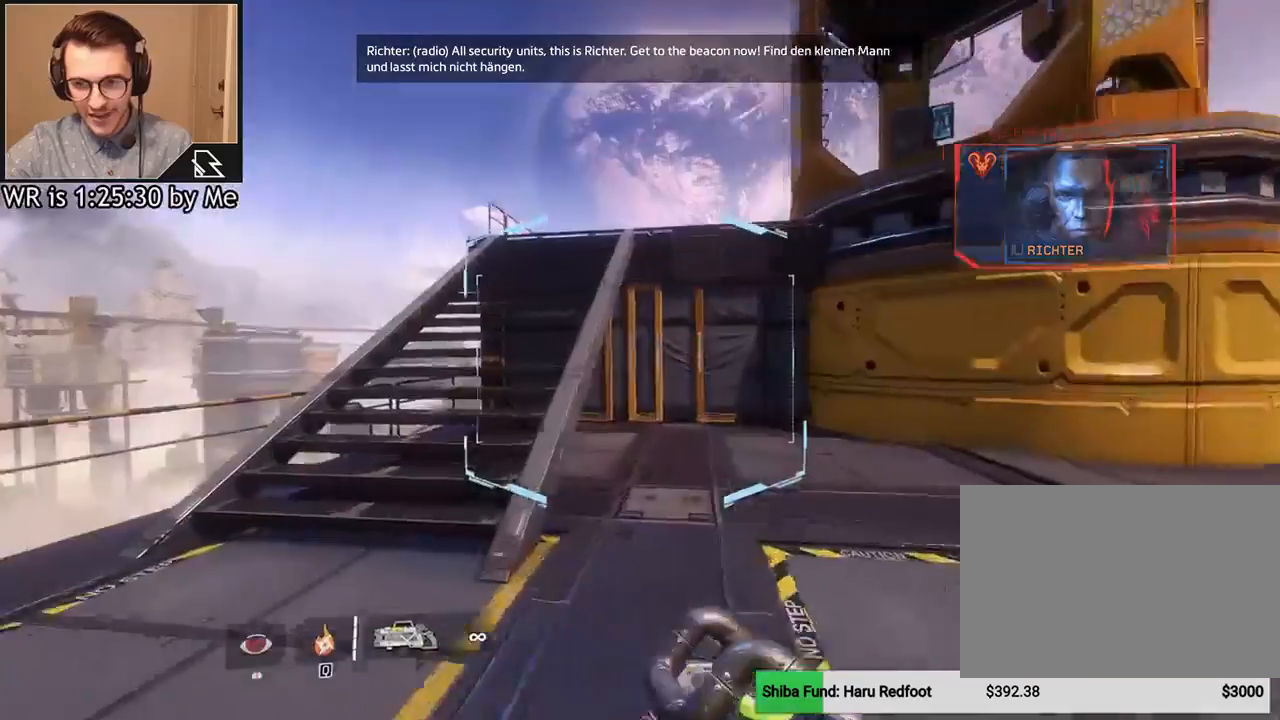
{"keys": ["w"], "mouse": [], "events": [[67, "shift", "down"], [300, "shift", "up"], [434, "a", "up"]]}
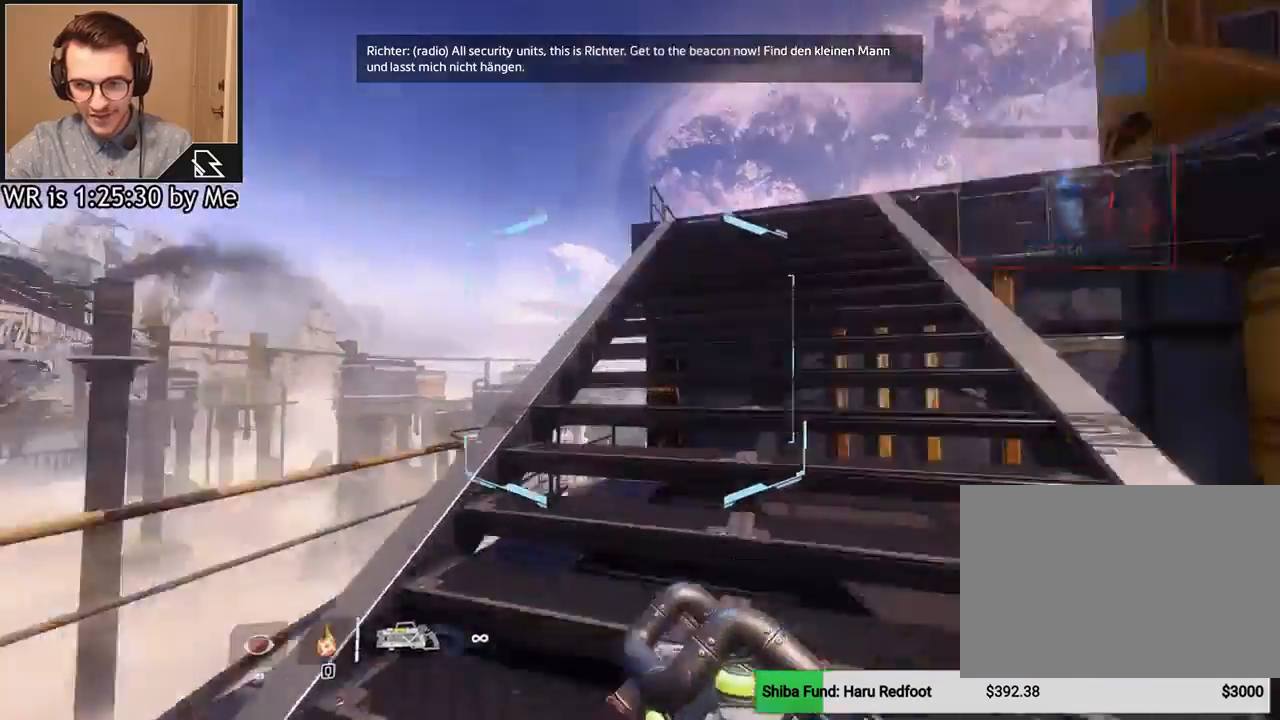
{"keys": ["a", "w"], "mouse": [], "events": [[467, "a", "down"]]}
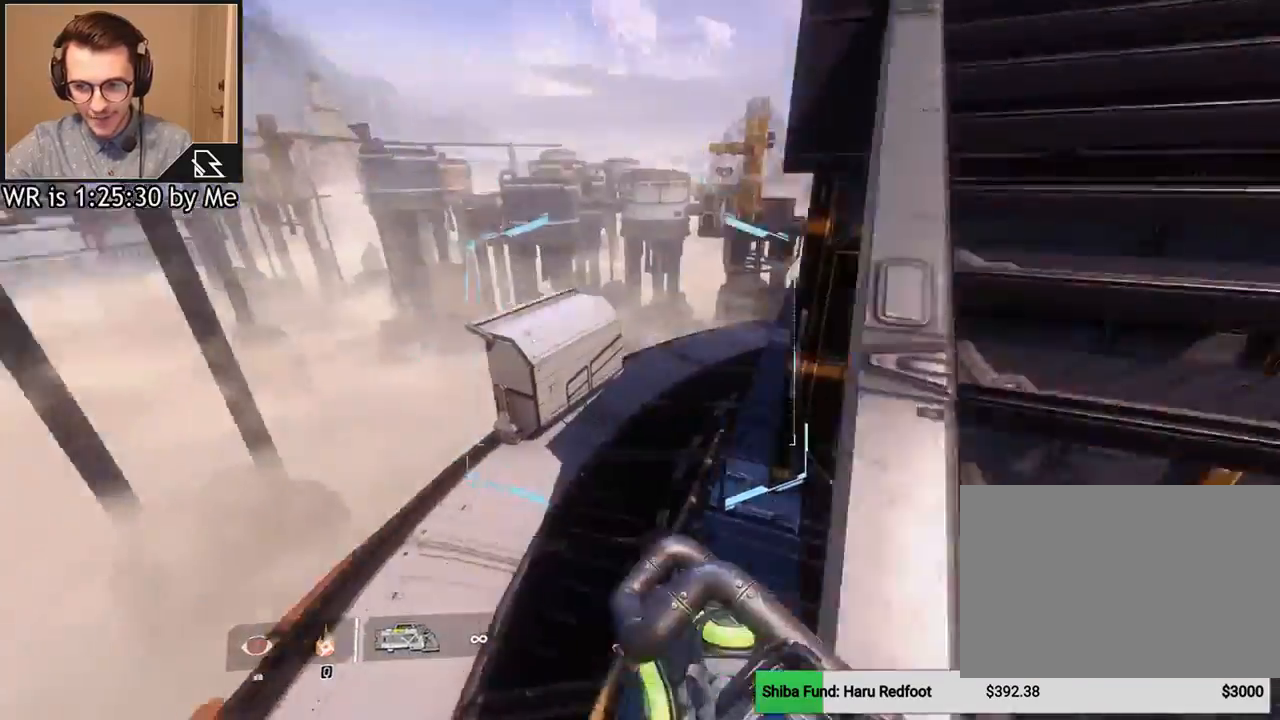
{"keys": ["d"], "mouse": [], "events": [[167, "a", "up"], [300, "d", "down"], [434, "w", "up"]]}
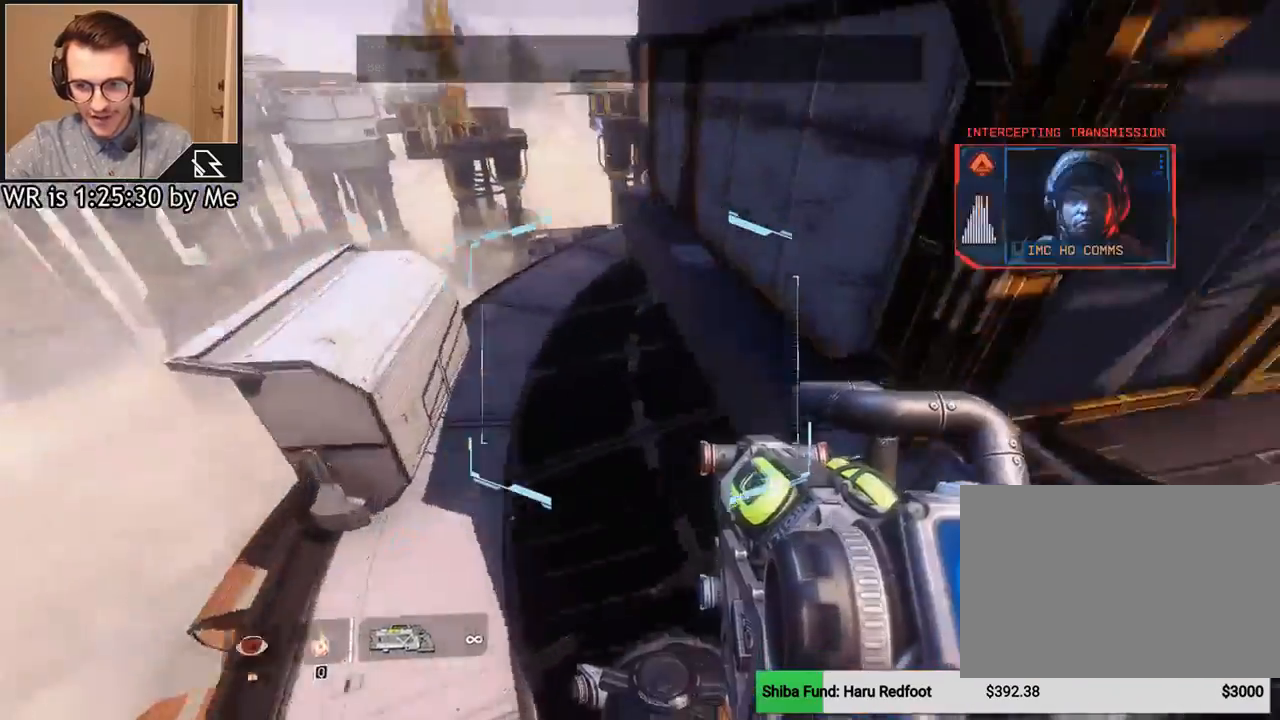
{"keys": ["w"], "mouse": [], "events": [[133, "w", "down"], [200, "a", "down"], [200, "d", "up"], [267, "shift", "down"], [367, "shift", "up"], [433, "a", "up"]]}
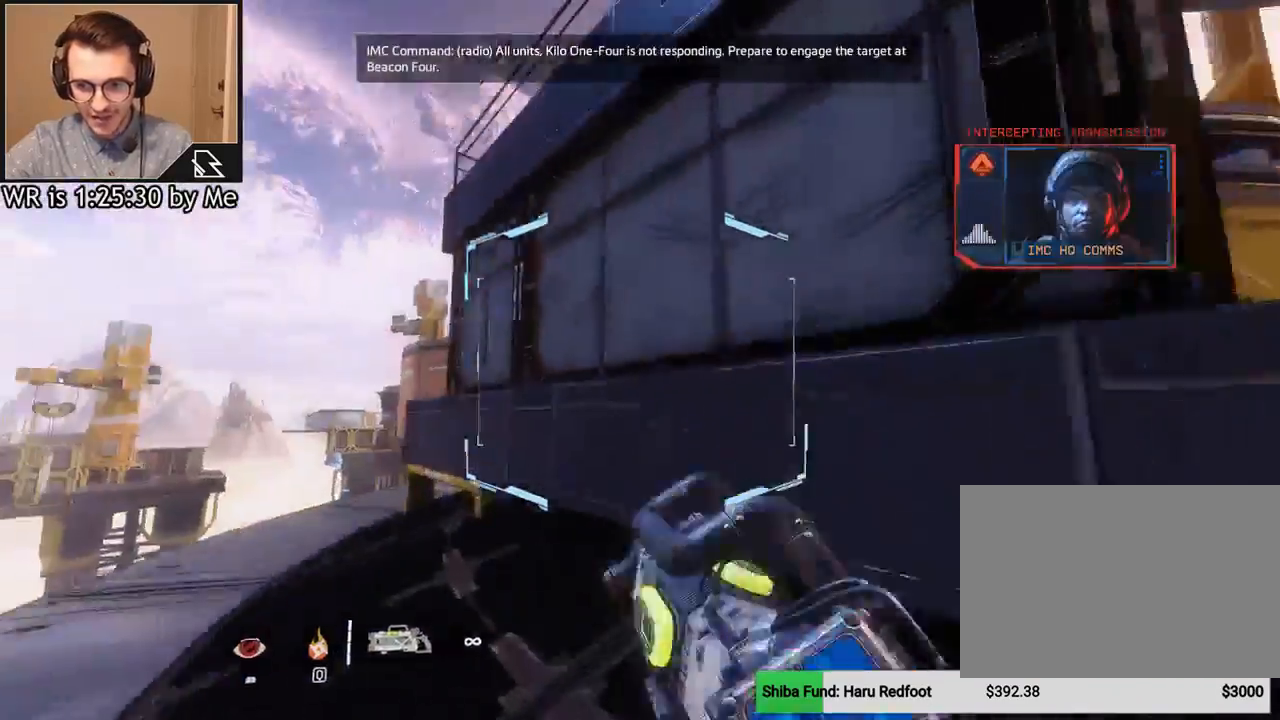
{"keys": ["a", "space", "w"], "mouse": [], "events": [[100, "a", "down"], [501, "space", "down"]]}
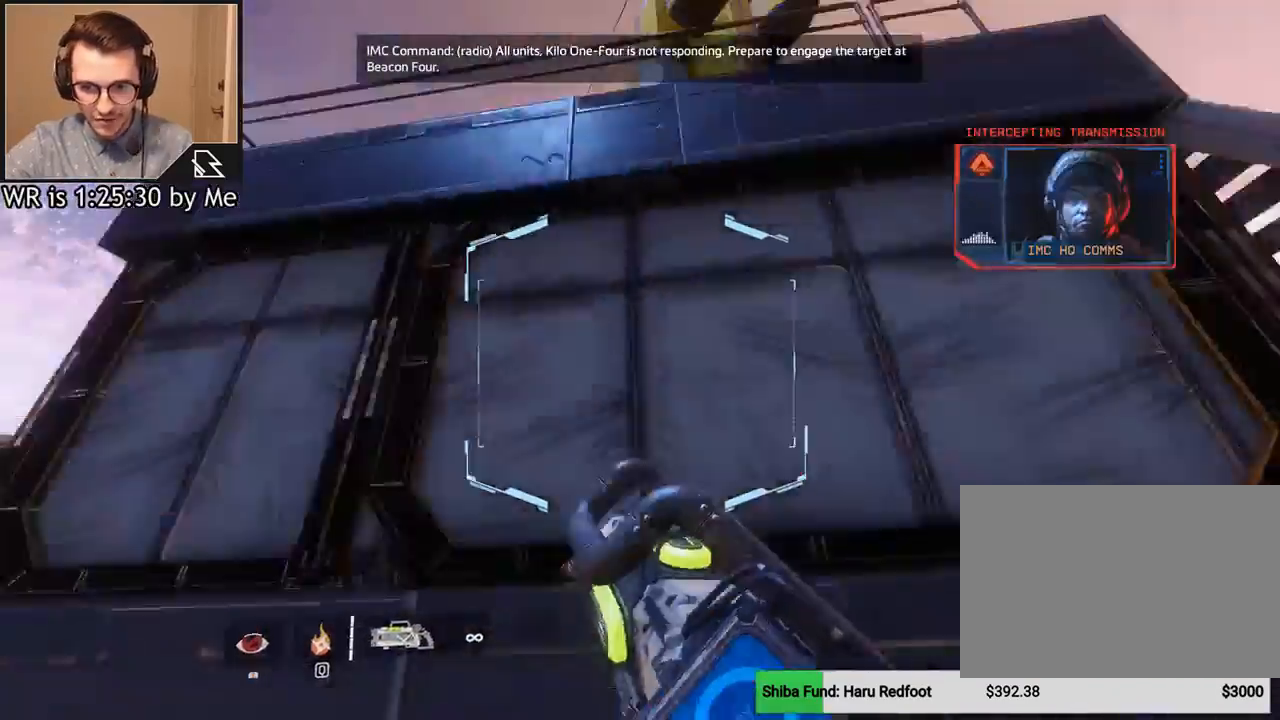
{"keys": ["w"], "mouse": [], "events": [[100, "a", "up"], [100, "space", "up"], [200, "space", "down"], [300, "a", "down"], [333, "space", "up"], [467, "a", "up"]]}